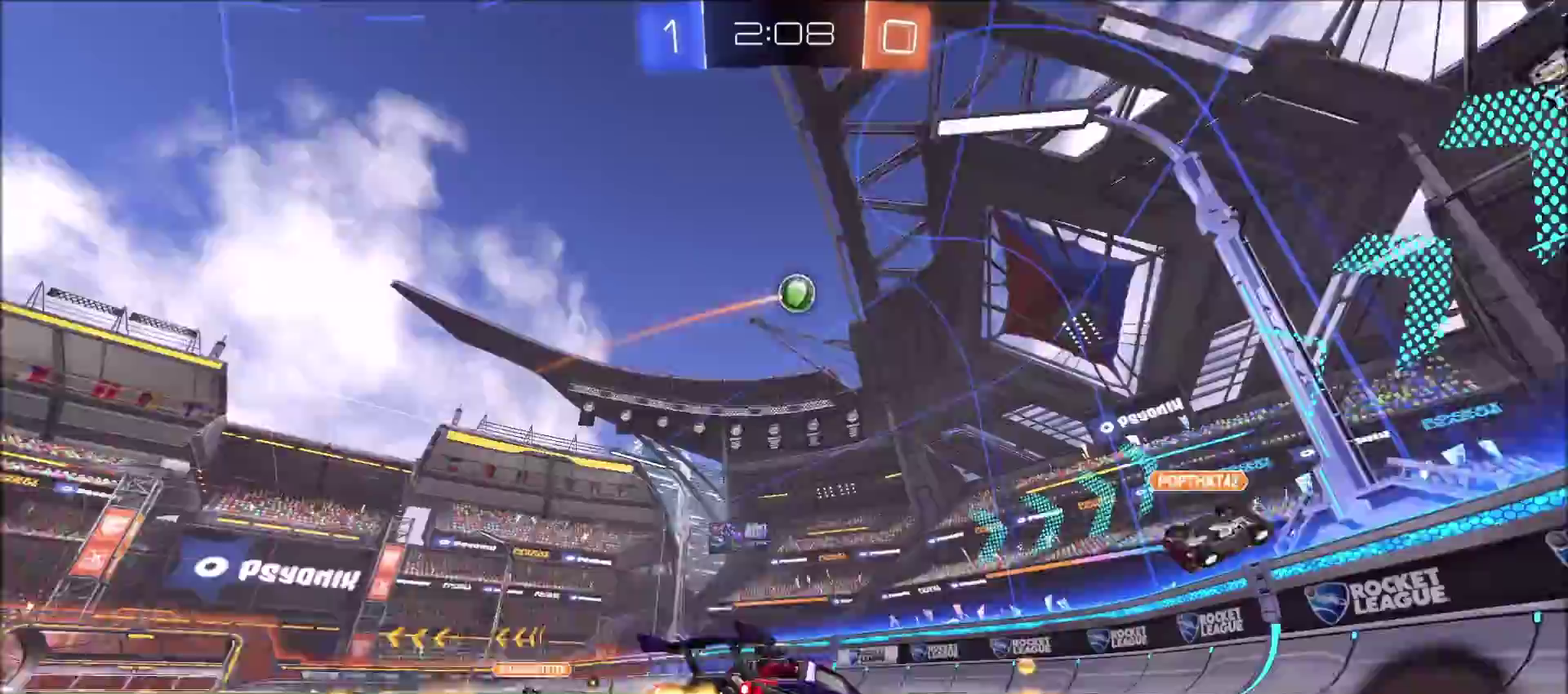
Gameplay with a controller (PlayStation layout); each line is a JSON object with the inputs held at the frame after it. "events" lists button and stick changes between this image and that frame as [ms after this image, input, new state], when the widget could be followed in between. Not read: L1.
{"buttons": ["R2"], "left_stick": "right", "right_stick": "center", "events": [[83, "left_stick", "up-left"], [167, "left_stick", "center"], [417, "CIRCLE", "up"], [500, "left_stick", "right"]]}
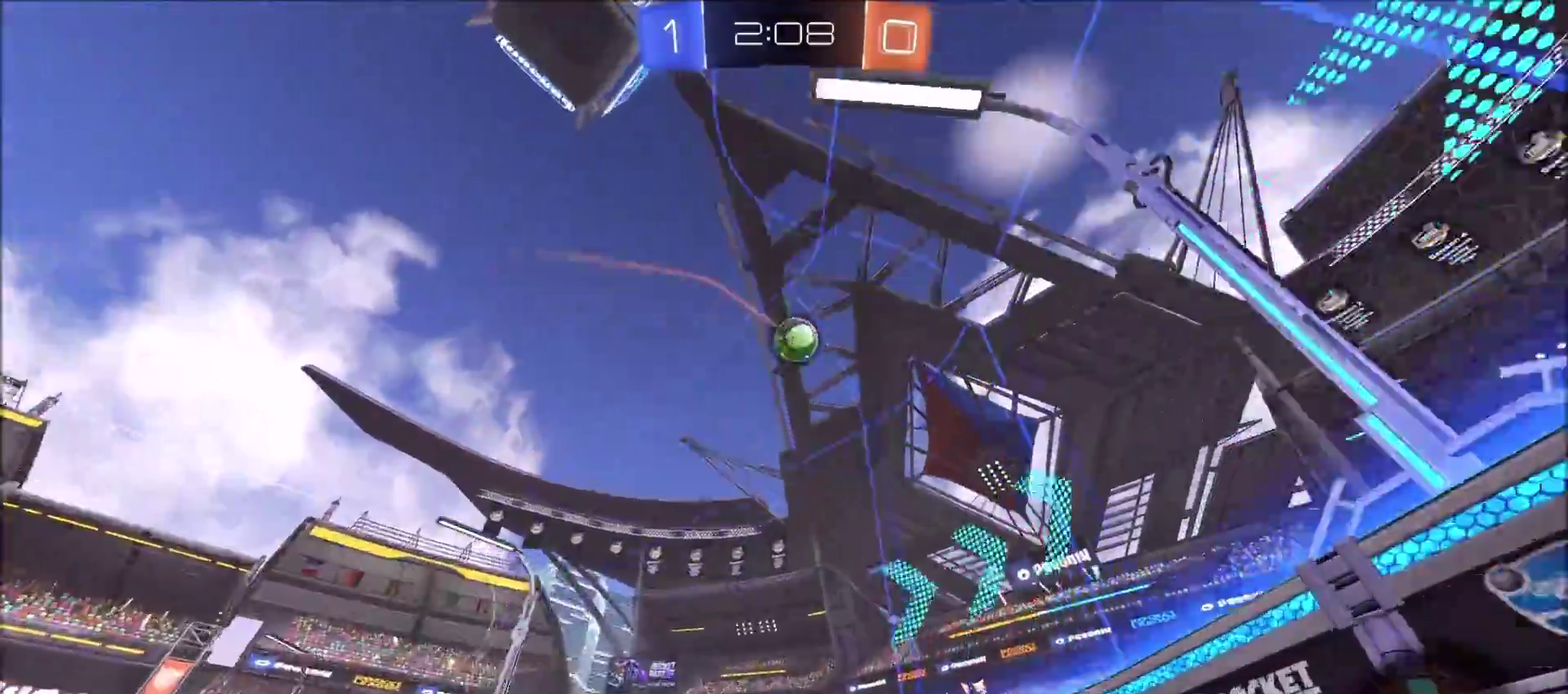
{"buttons": ["R2"], "left_stick": "right", "right_stick": "center", "events": [[283, "L2", "down"], [300, "R2", "up"], [433, "R2", "down"], [450, "L2", "up"]]}
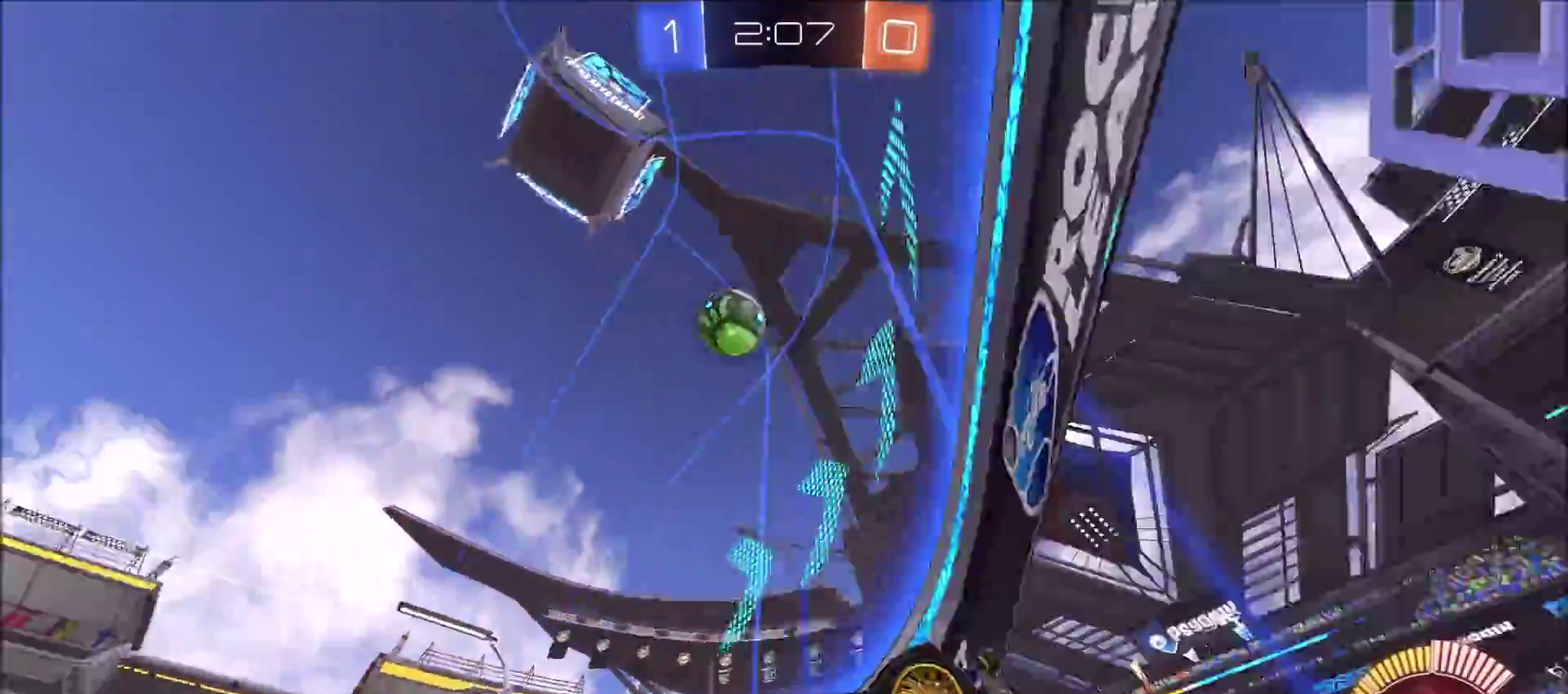
{"buttons": ["R2"], "left_stick": "up-right", "right_stick": "center", "events": [[83, "left_stick", "up-right"]]}
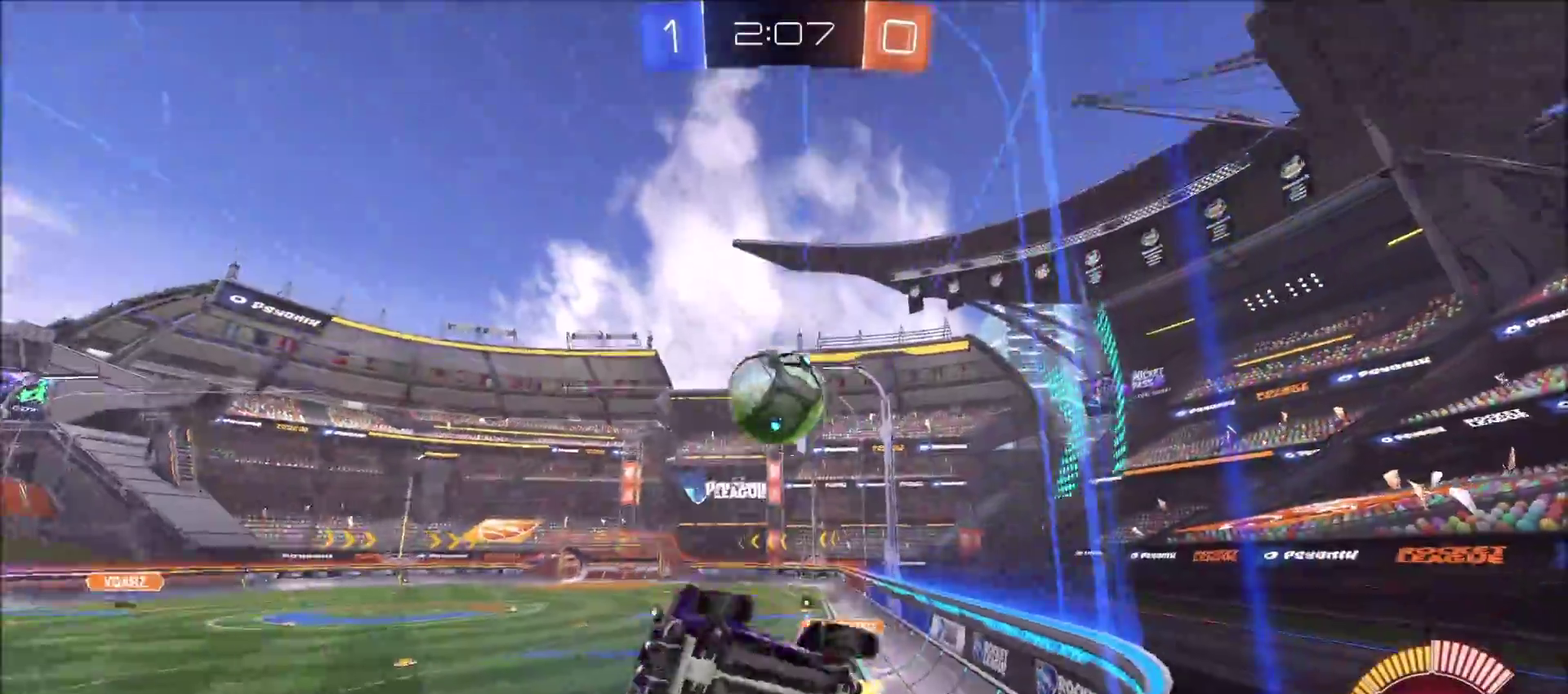
{"buttons": ["CIRCLE", "R2"], "left_stick": "center", "right_stick": "center", "events": [[283, "CIRCLE", "down"], [417, "left_stick", "center"]]}
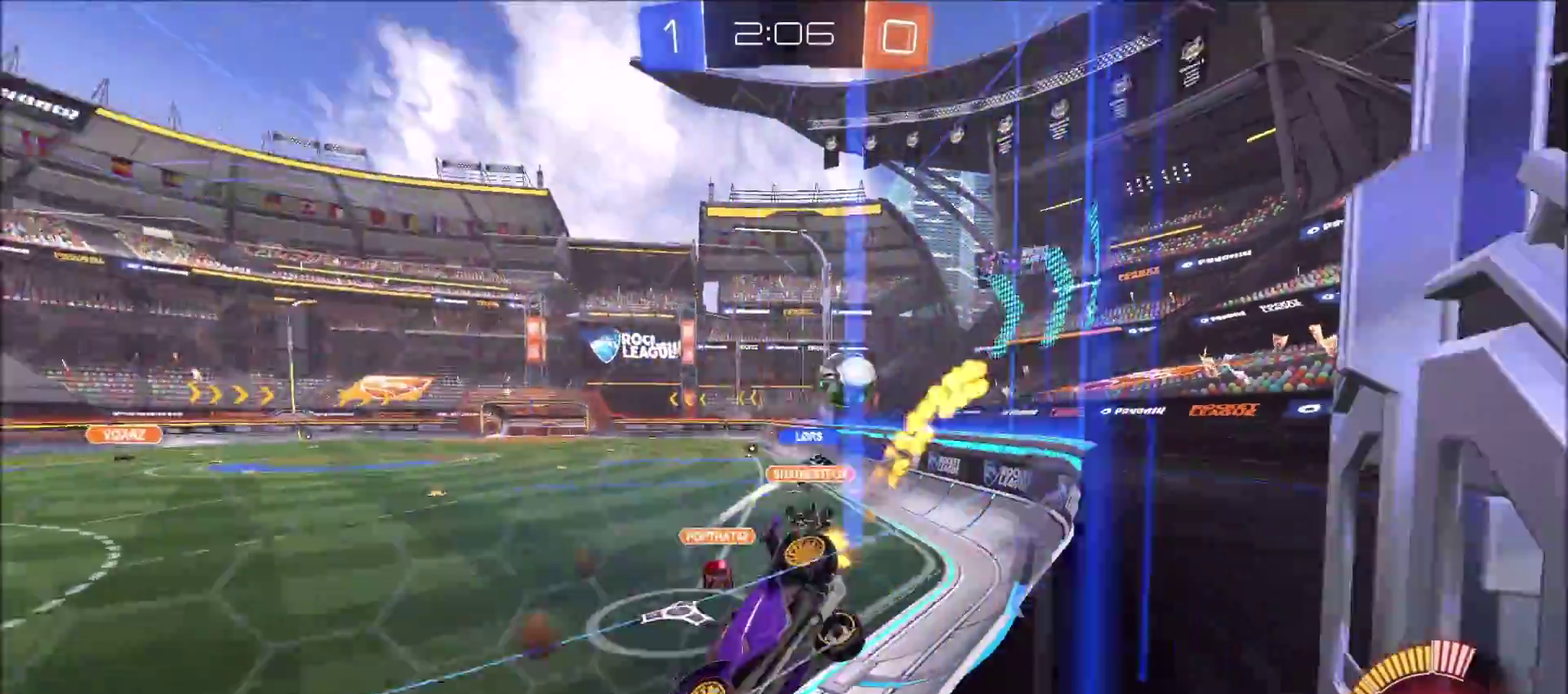
{"buttons": ["R2"], "left_stick": "up-right", "right_stick": "center", "events": [[17, "CIRCLE", "up"], [100, "left_stick", "up-right"], [167, "left_stick", "right"], [300, "R2", "up"], [333, "left_stick", "up-right"], [400, "R2", "down"]]}
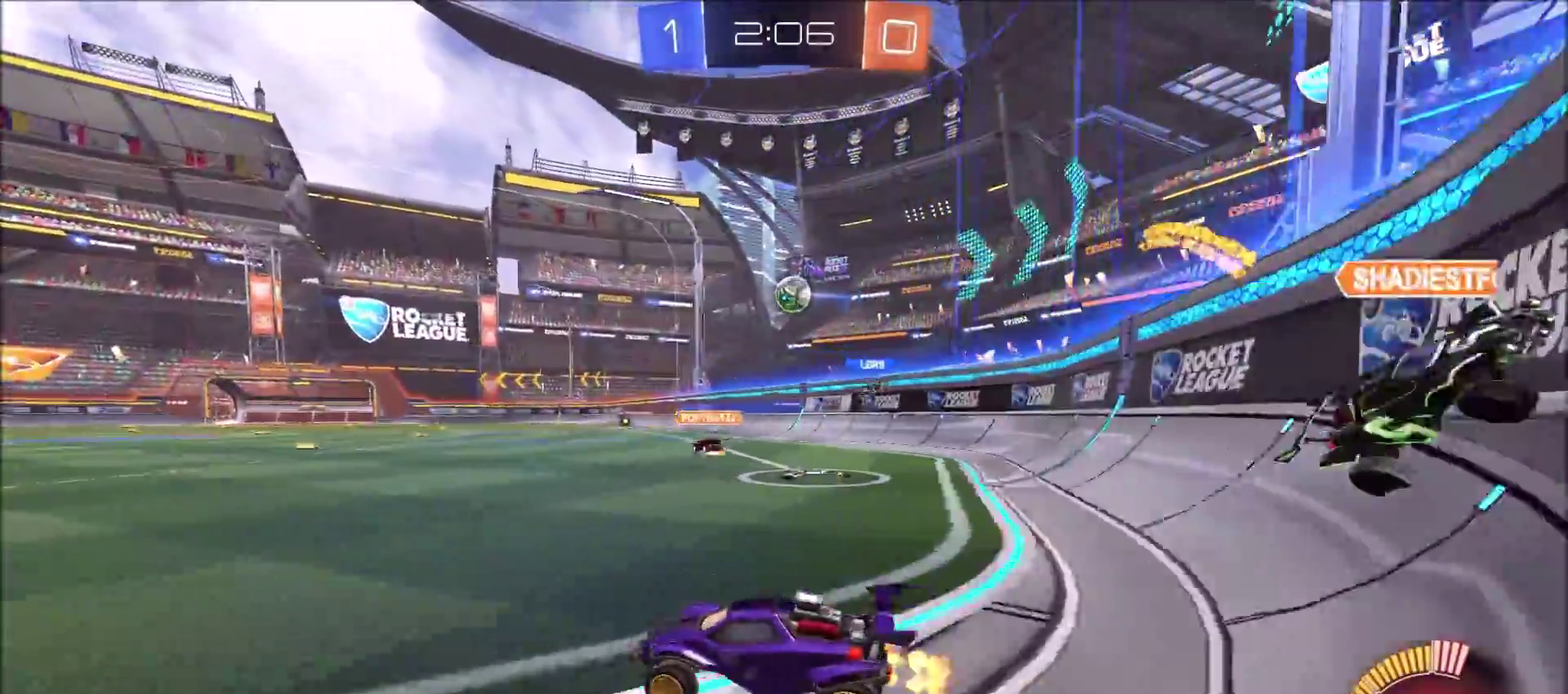
{"buttons": ["R2"], "left_stick": "center", "right_stick": "center", "events": [[150, "left_stick", "center"], [183, "right_stick", "left"], [233, "left_stick", "up-left"], [367, "right_stick", "center"], [450, "left_stick", "center"]]}
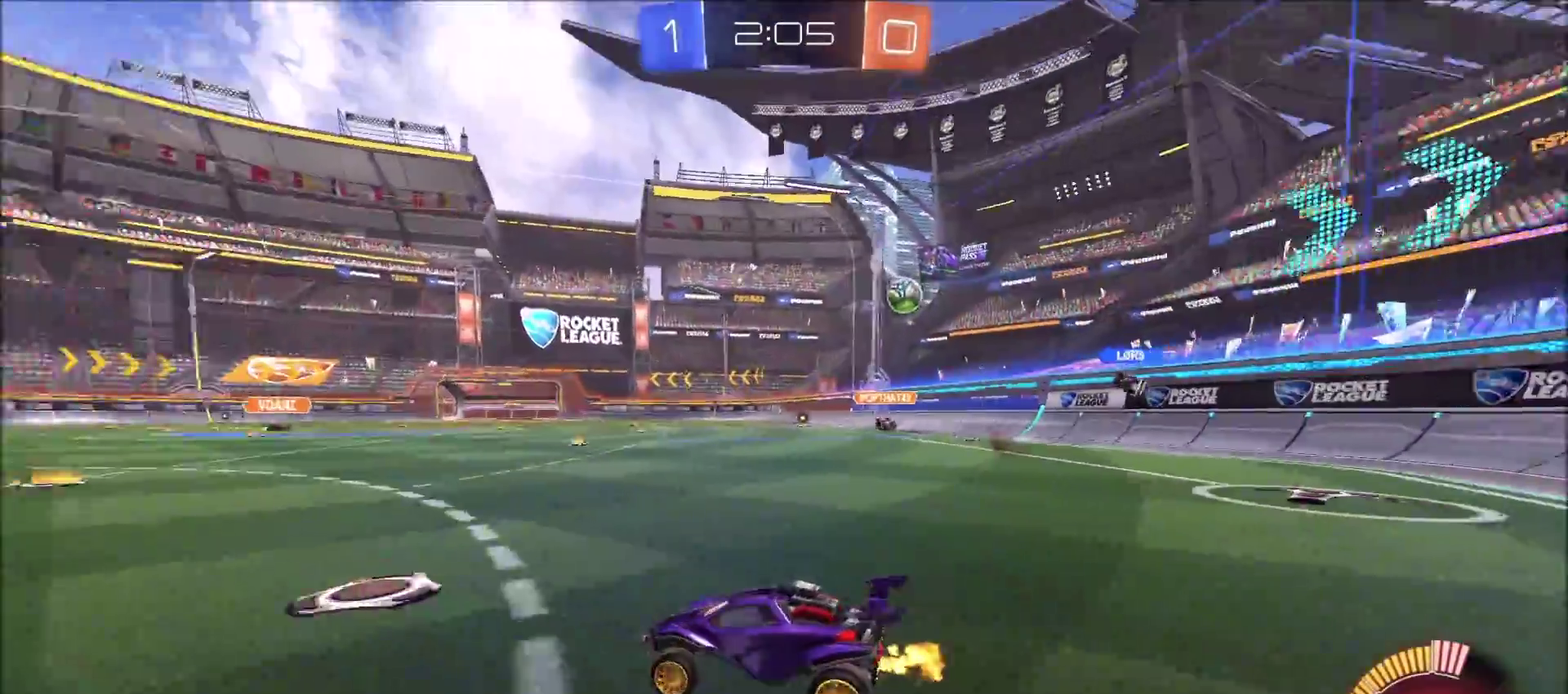
{"buttons": ["R2"], "left_stick": "left", "right_stick": "center", "events": [[117, "left_stick", "up-left"], [167, "left_stick", "left"]]}
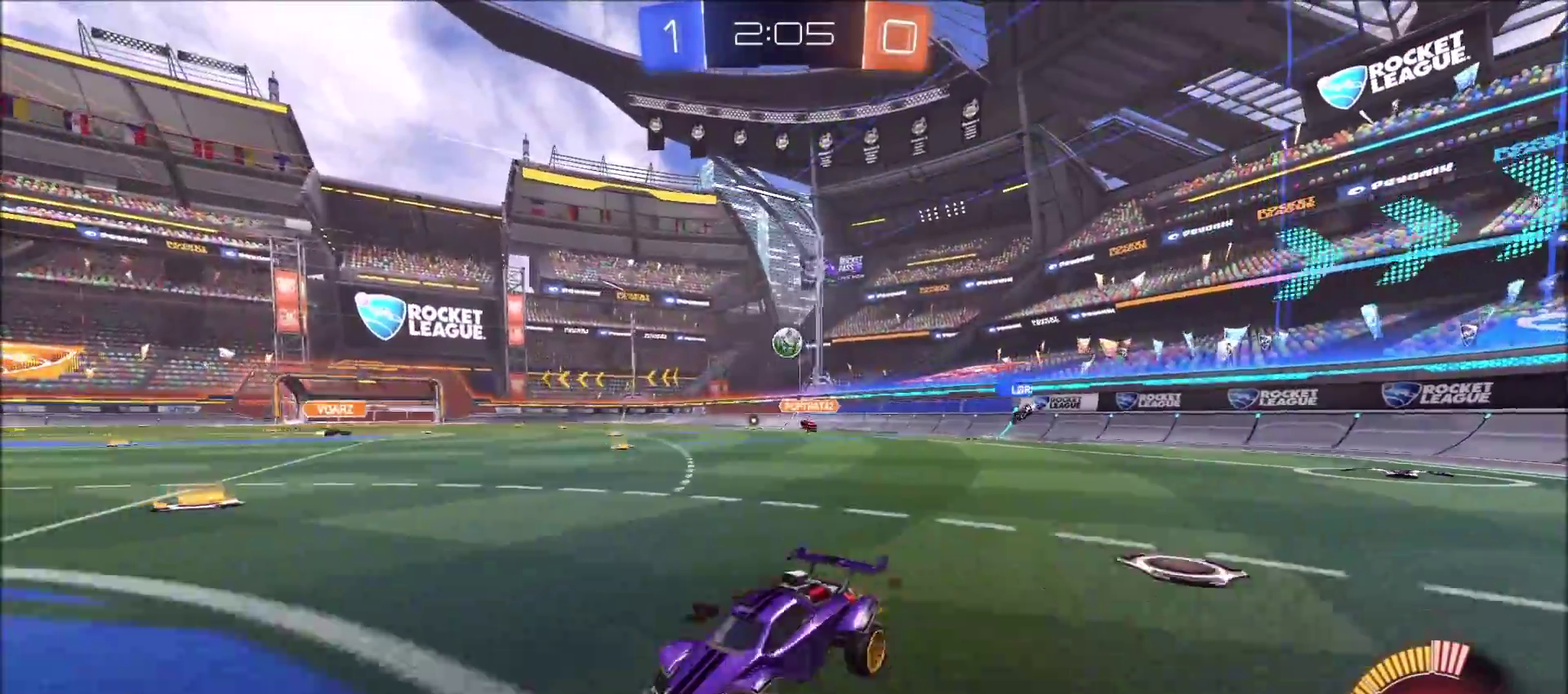
{"buttons": ["R2"], "left_stick": "up-left", "right_stick": "center", "events": [[200, "left_stick", "center"], [317, "left_stick", "up-left"]]}
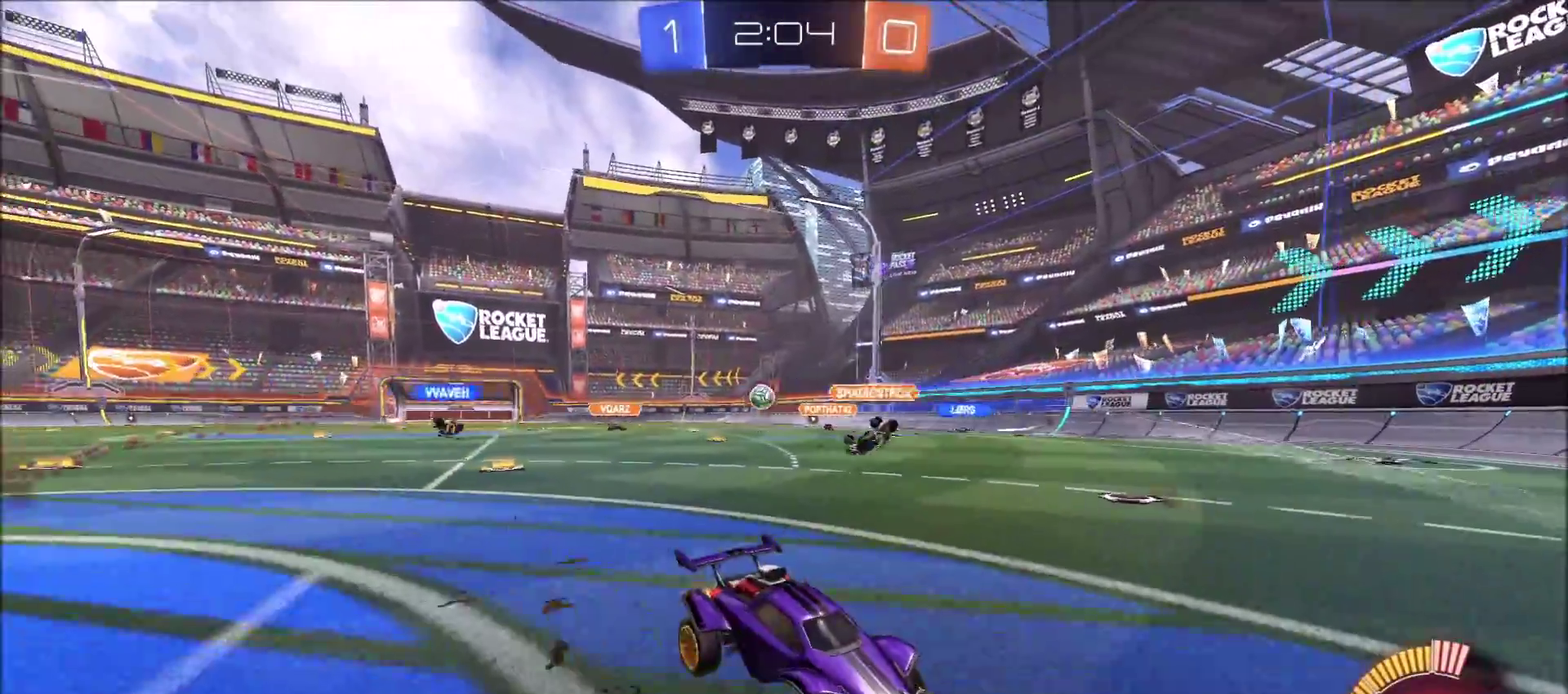
{"buttons": [], "left_stick": "center", "right_stick": "center", "events": [[17, "left_stick", "center"], [200, "left_stick", "up-left"], [300, "left_stick", "center"], [483, "R2", "up"]]}
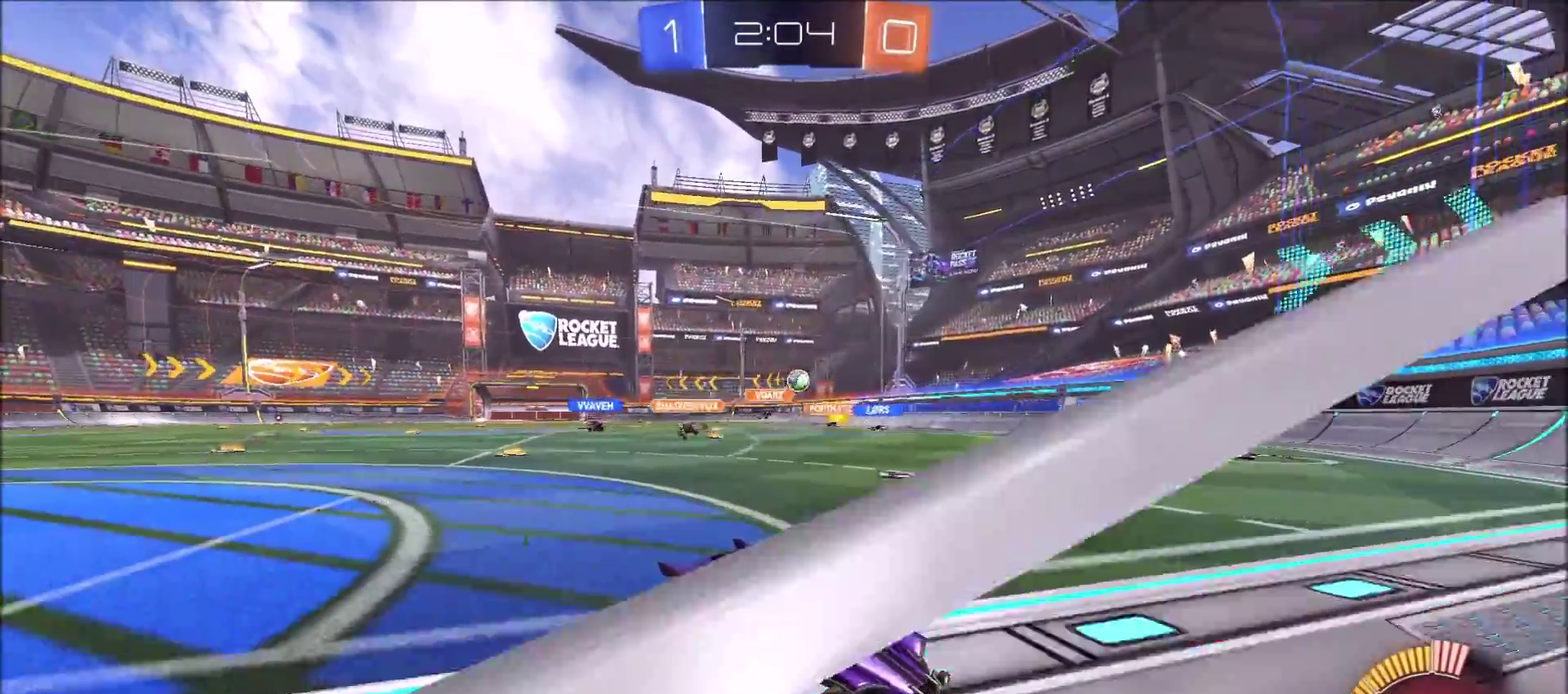
{"buttons": ["L2", "R2"], "left_stick": "center", "right_stick": "center", "events": [[100, "R2", "down"], [200, "left_stick", "up-left"], [267, "left_stick", "center"], [317, "R2", "up"], [383, "L2", "down"], [450, "R2", "down"]]}
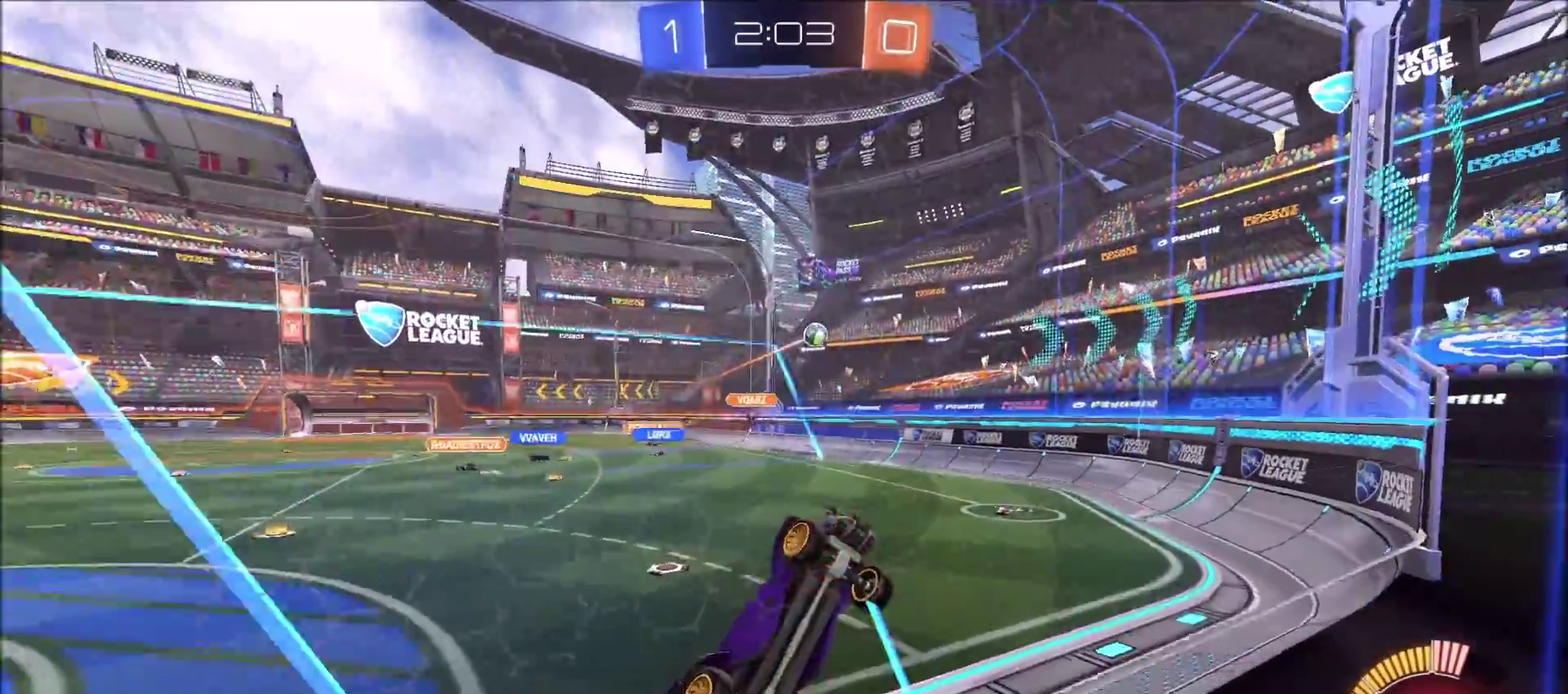
{"buttons": ["CROSS", "R2"], "left_stick": "down", "right_stick": "center", "events": [[33, "L2", "up"], [50, "left_stick", "up-right"], [200, "left_stick", "center"], [400, "CROSS", "down"], [400, "left_stick", "down"]]}
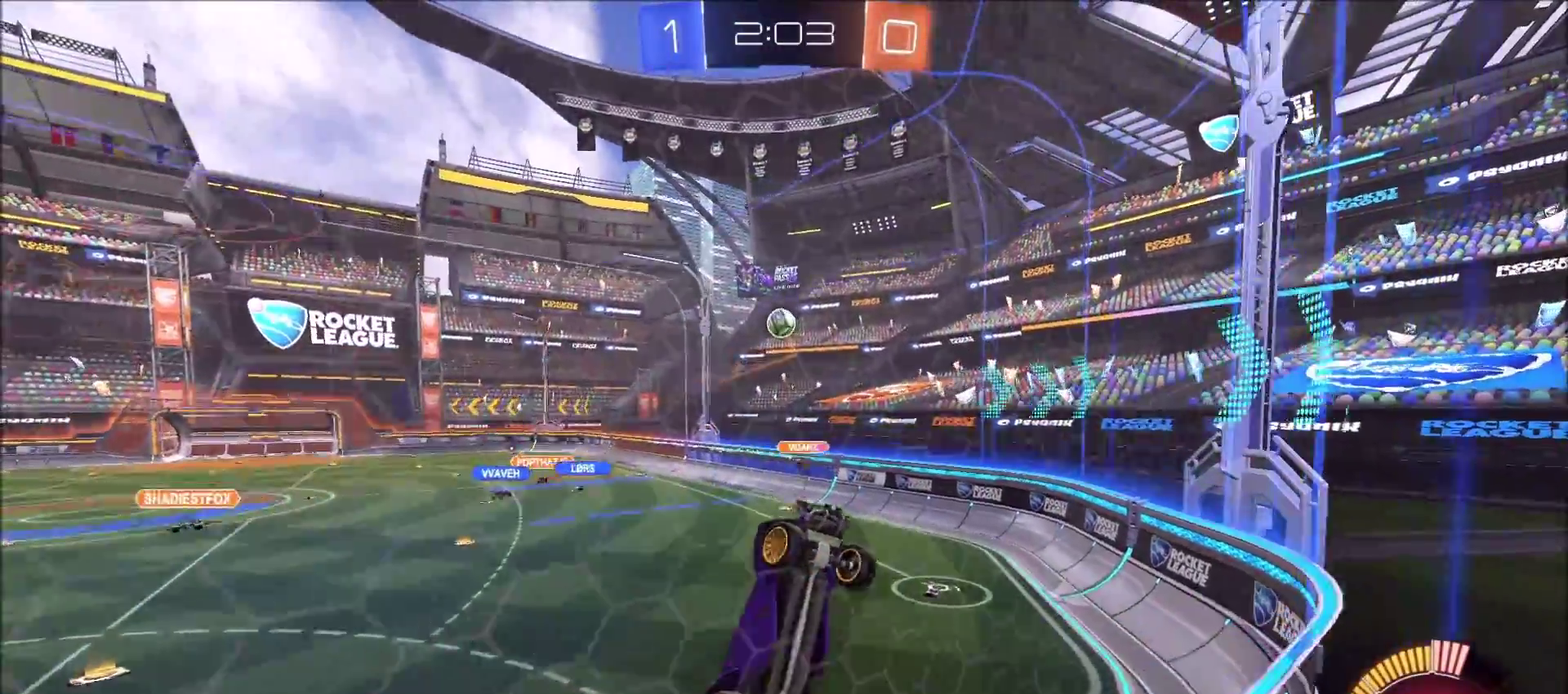
{"buttons": ["CIRCLE", "R2"], "left_stick": "up-right", "right_stick": "center", "events": [[117, "CIRCLE", "down"], [133, "CROSS", "up"], [200, "left_stick", "down-right"], [283, "left_stick", "center"], [350, "left_stick", "up-left"], [400, "left_stick", "up"], [467, "left_stick", "up-right"]]}
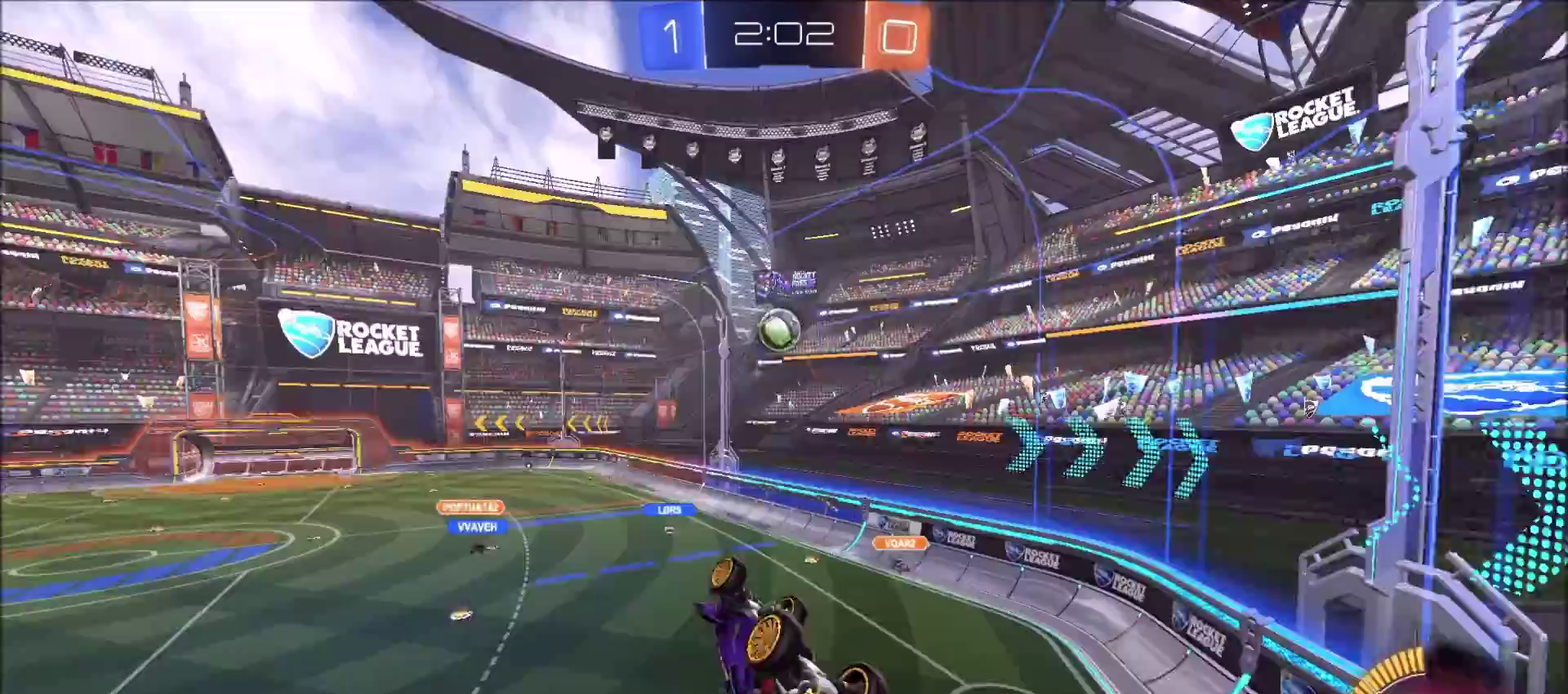
{"buttons": ["CIRCLE", "R2"], "left_stick": "right", "right_stick": "center", "events": [[100, "CIRCLE", "up"], [167, "left_stick", "right"], [217, "CIRCLE", "down"], [233, "left_stick", "down-right"], [483, "left_stick", "right"]]}
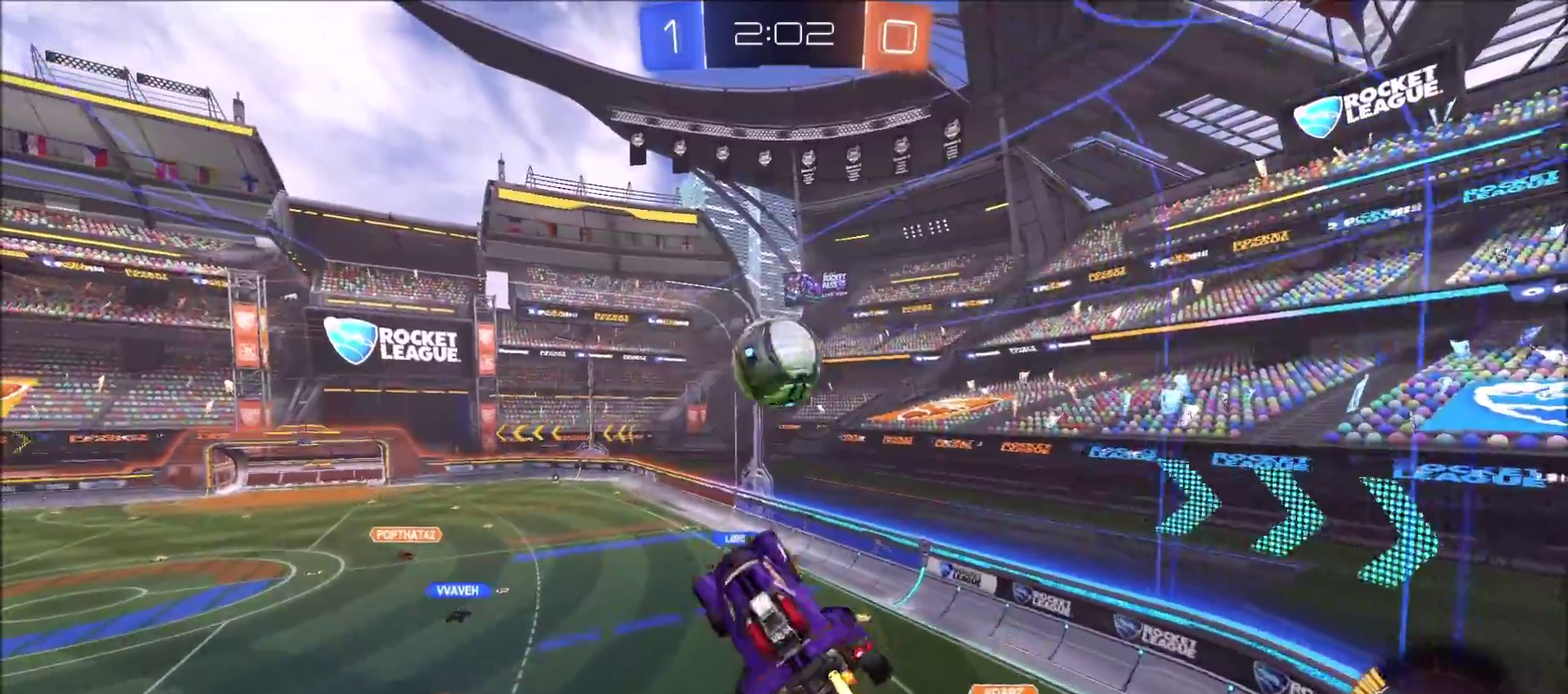
{"buttons": ["CIRCLE", "R2"], "left_stick": "down", "right_stick": "center", "events": [[67, "left_stick", "center"], [167, "left_stick", "up"], [217, "CROSS", "down"], [250, "TRIANGLE", "down"], [317, "left_stick", "down"], [450, "CROSS", "up"], [450, "TRIANGLE", "up"]]}
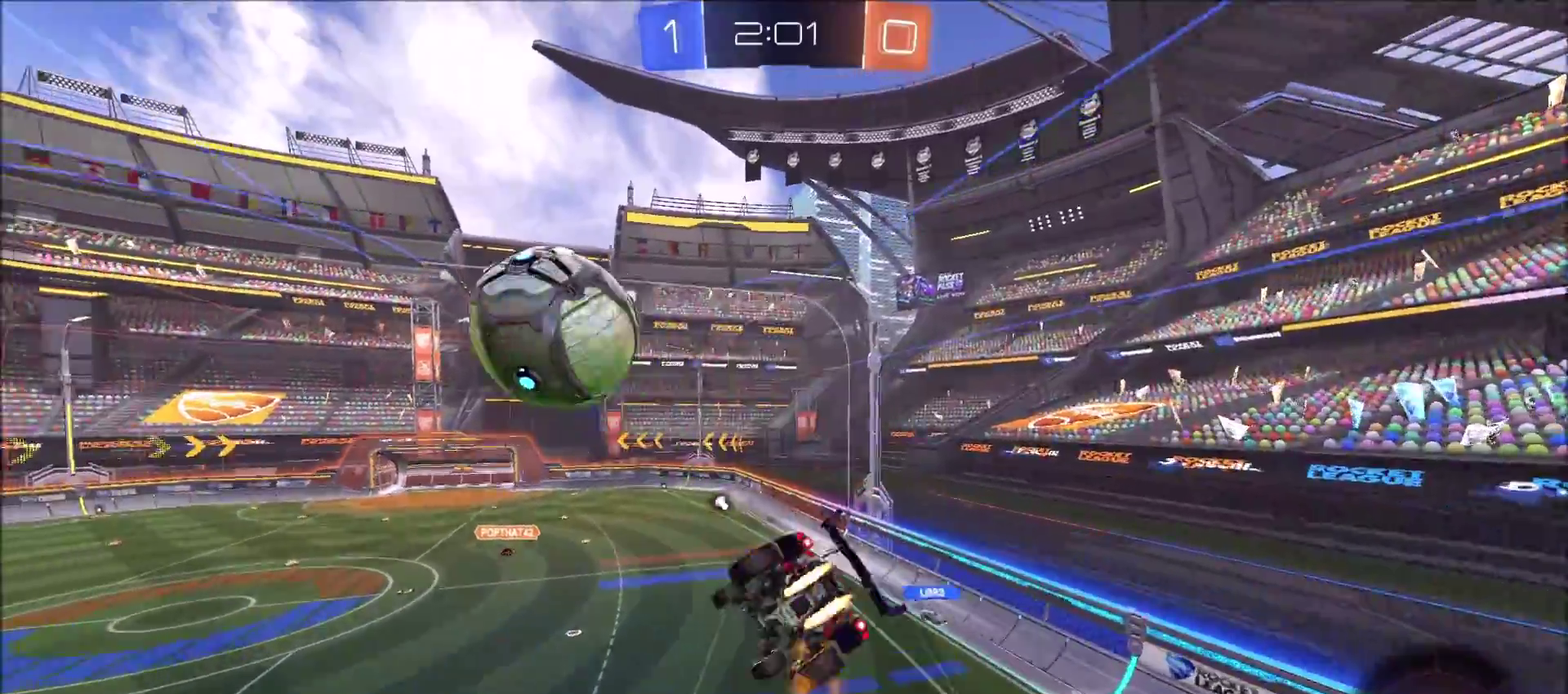
{"buttons": ["R2"], "left_stick": "down-right", "right_stick": "center", "events": [[167, "TRIANGLE", "down"], [183, "CIRCLE", "up"], [267, "left_stick", "down-right"], [300, "TRIANGLE", "up"]]}
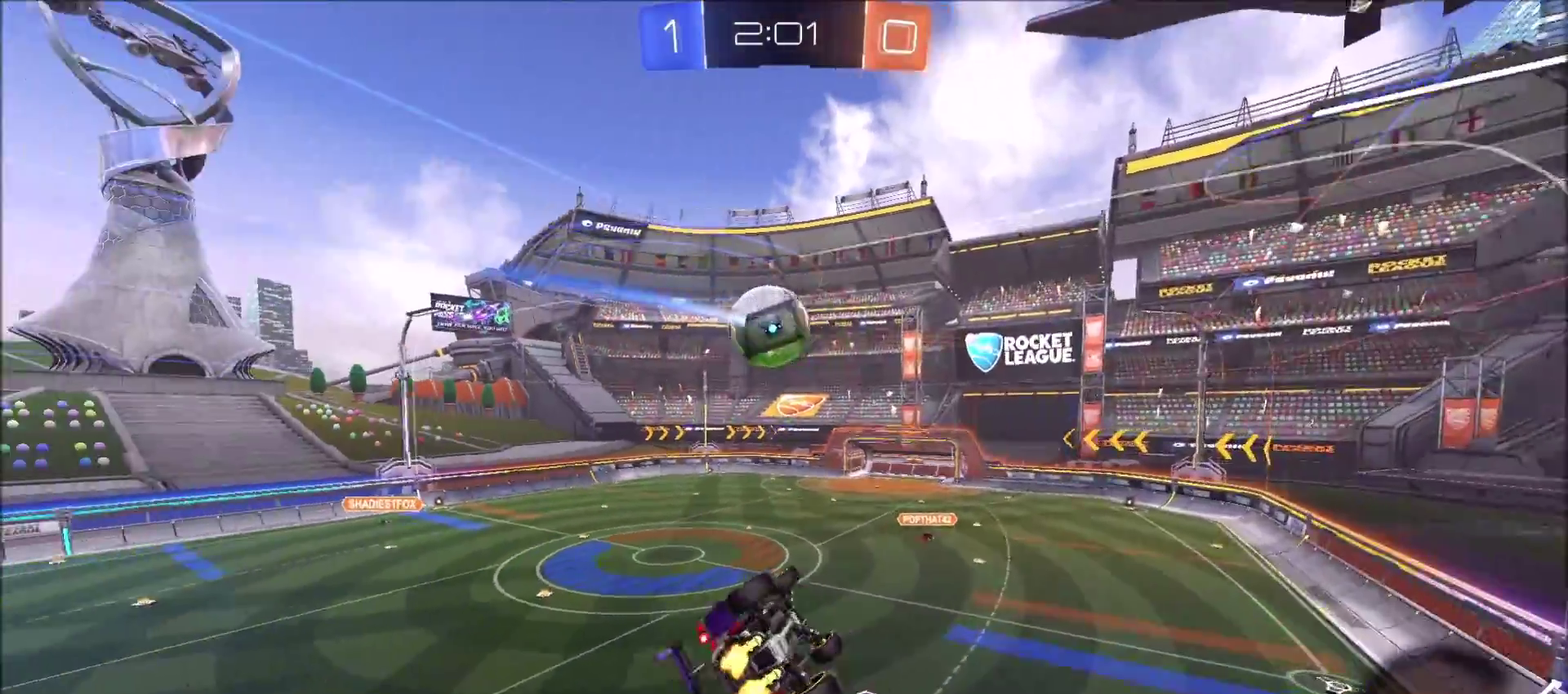
{"buttons": ["R2"], "left_stick": "center", "right_stick": "center", "events": [[100, "left_stick", "right"], [267, "left_stick", "center"]]}
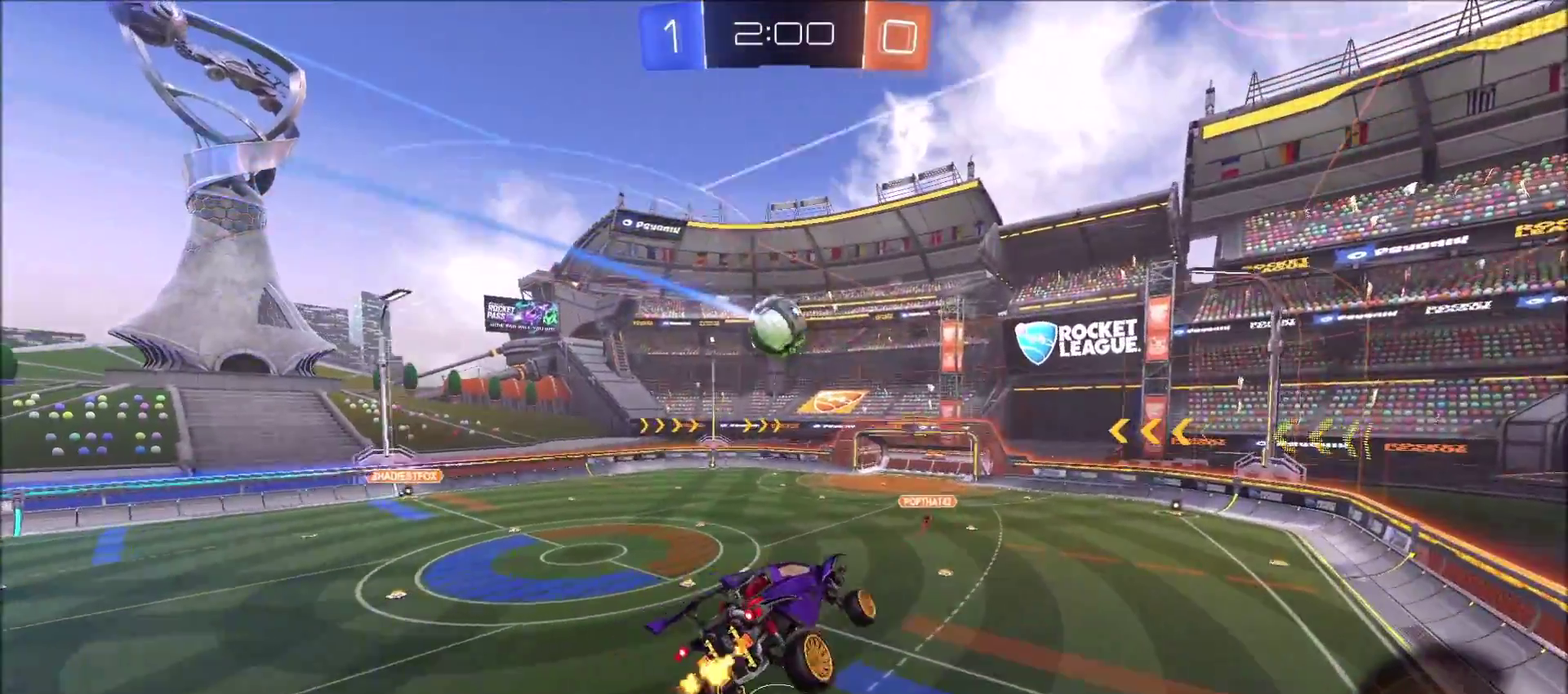
{"buttons": ["R2"], "left_stick": "up-right", "right_stick": "center", "events": [[500, "left_stick", "up-right"]]}
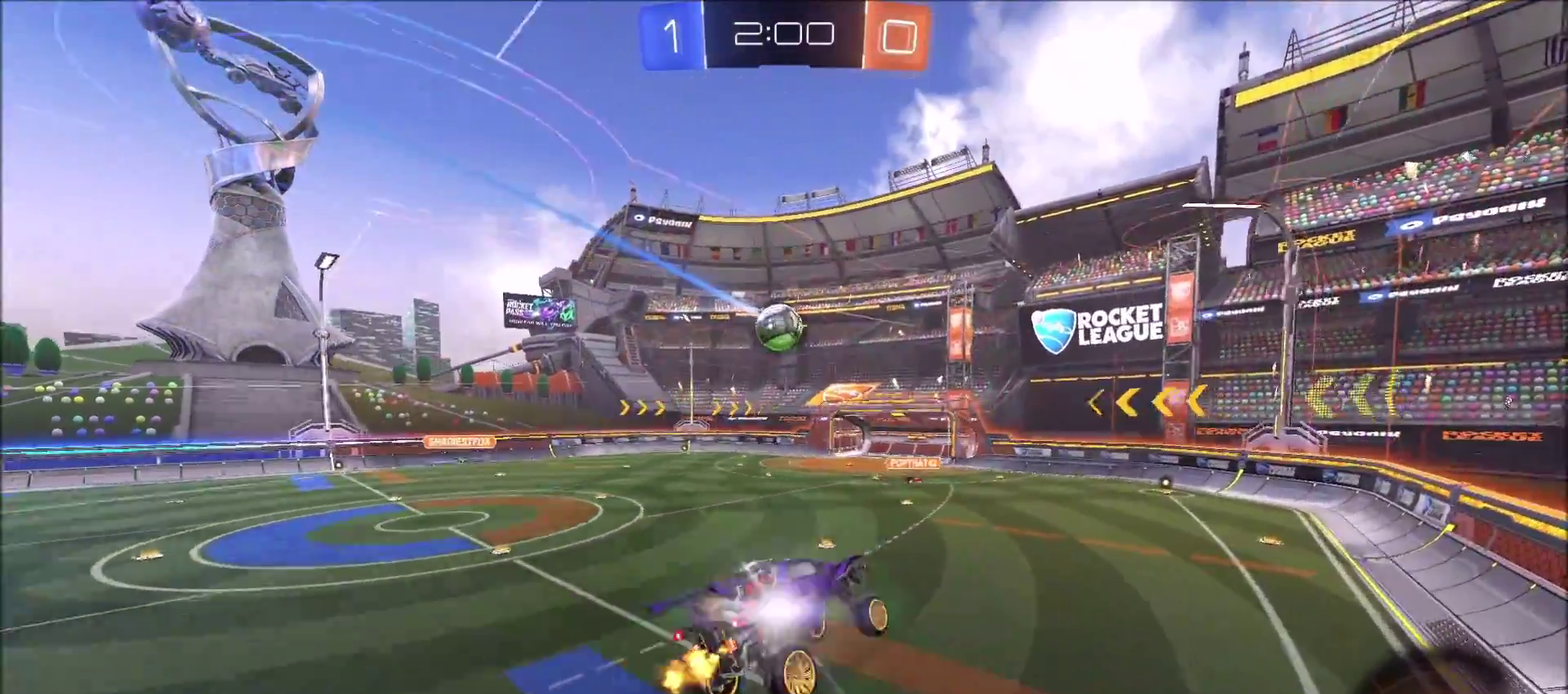
{"buttons": ["R2"], "left_stick": "up-right", "right_stick": "center", "events": [[83, "left_stick", "center"], [367, "left_stick", "up-right"]]}
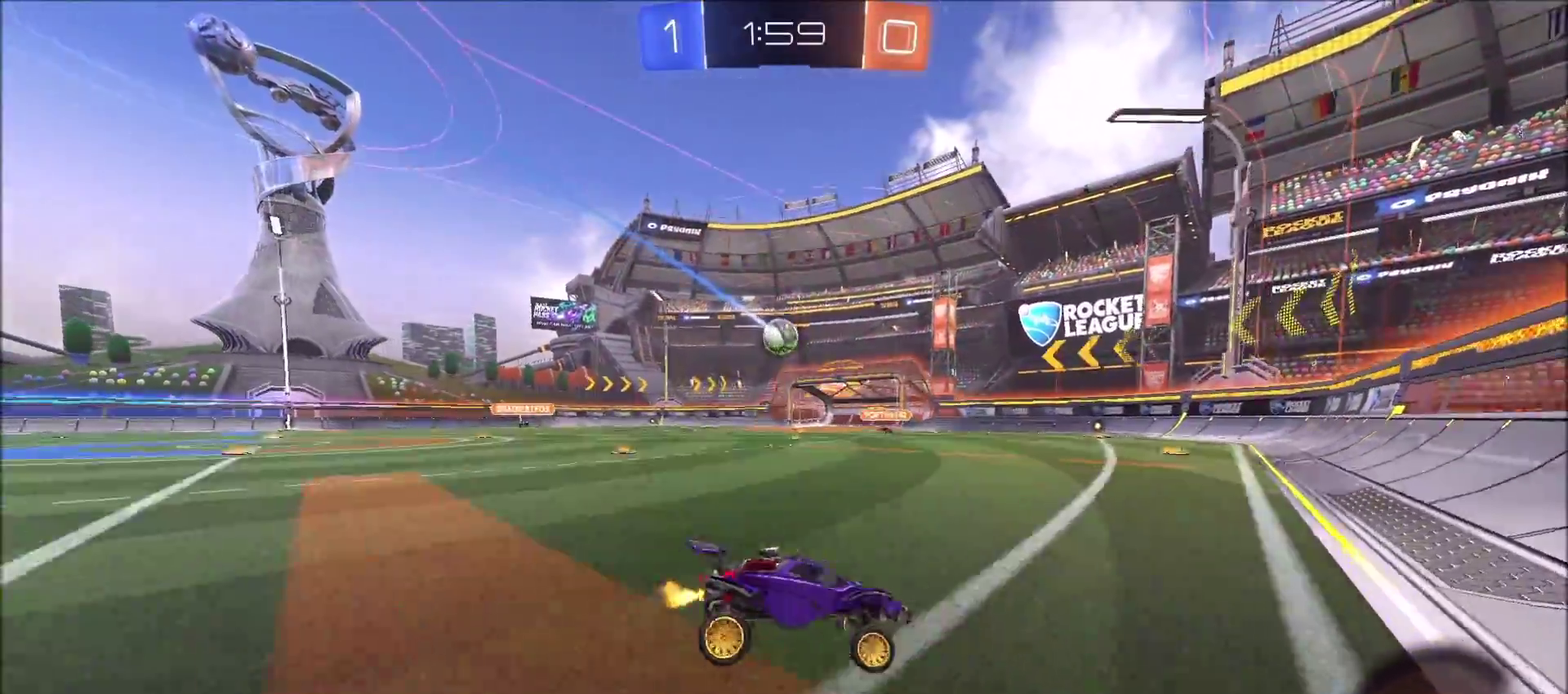
{"buttons": ["L2"], "left_stick": "up-right", "right_stick": "center", "events": [[300, "R2", "up"], [433, "L2", "down"]]}
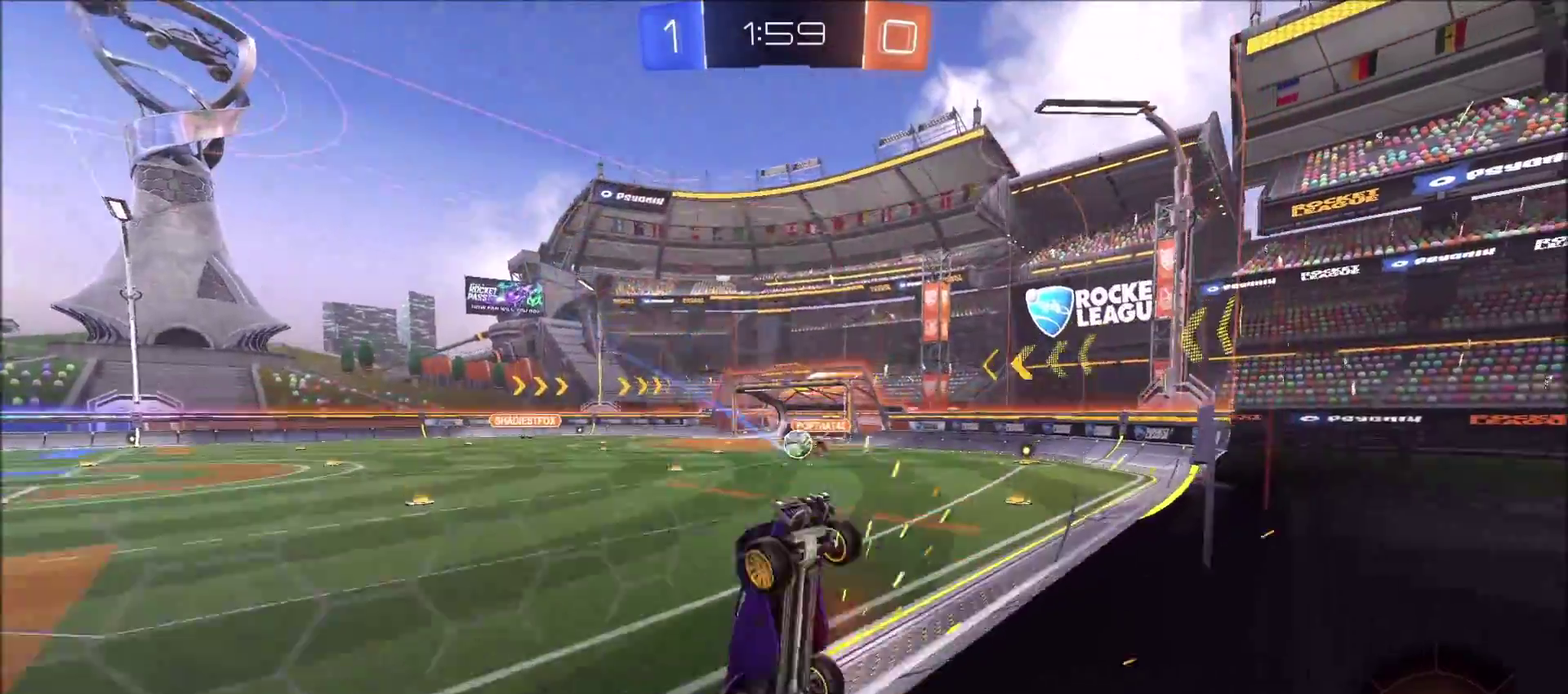
{"buttons": ["R2"], "left_stick": "right", "right_stick": "center", "events": [[50, "R2", "down"], [67, "L2", "up"], [167, "left_stick", "center"], [433, "left_stick", "right"]]}
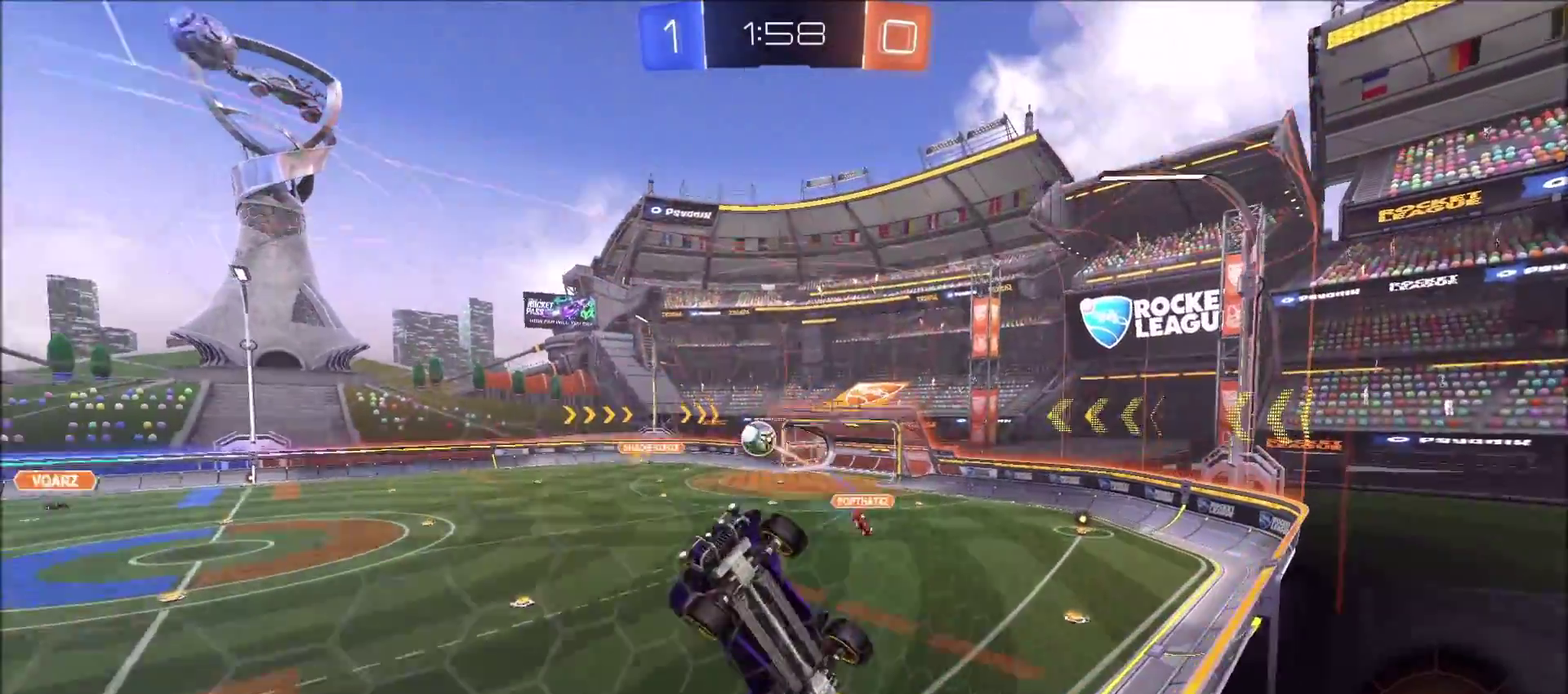
{"buttons": ["R2"], "left_stick": "up-right", "right_stick": "center", "events": [[417, "left_stick", "up-right"]]}
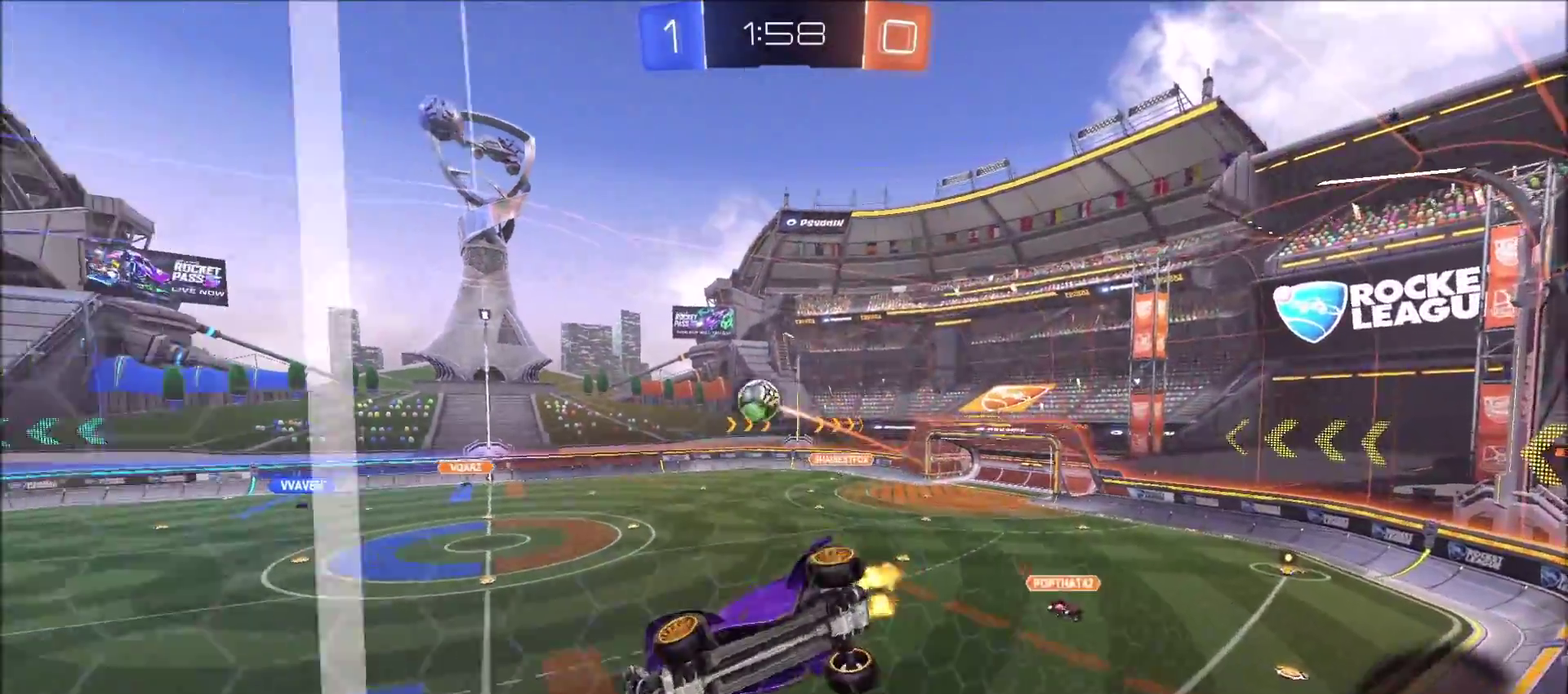
{"buttons": ["CIRCLE", "R2"], "left_stick": "down-left", "right_stick": "center", "events": [[100, "left_stick", "right"], [133, "CROSS", "down"], [150, "left_stick", "center"], [217, "left_stick", "down"], [233, "CIRCLE", "down"], [300, "TRIANGLE", "down"], [317, "left_stick", "down-left"], [333, "CROSS", "up"], [467, "TRIANGLE", "up"]]}
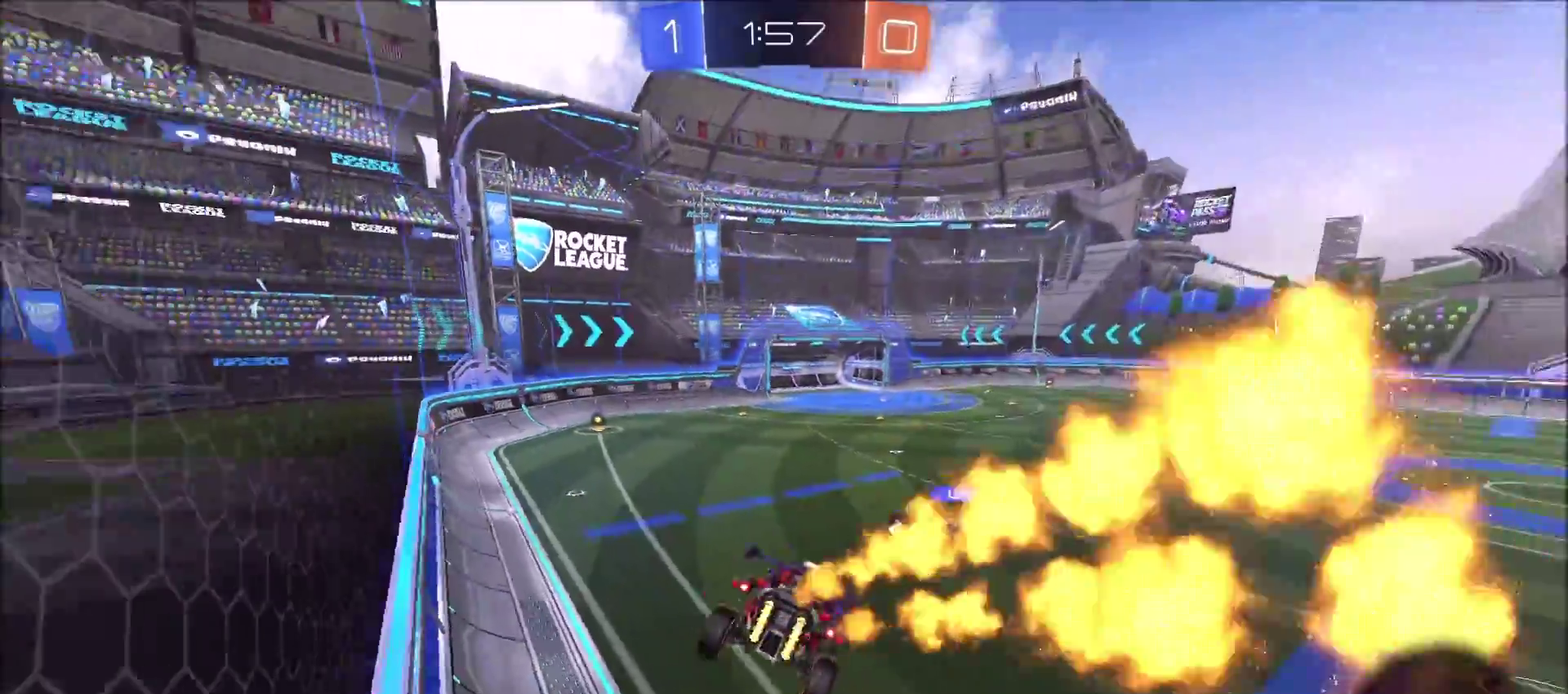
{"buttons": ["CROSS", "R2"], "left_stick": "up", "right_stick": "center", "events": [[17, "CIRCLE", "up"], [67, "left_stick", "center"], [417, "left_stick", "up"], [467, "CROSS", "down"]]}
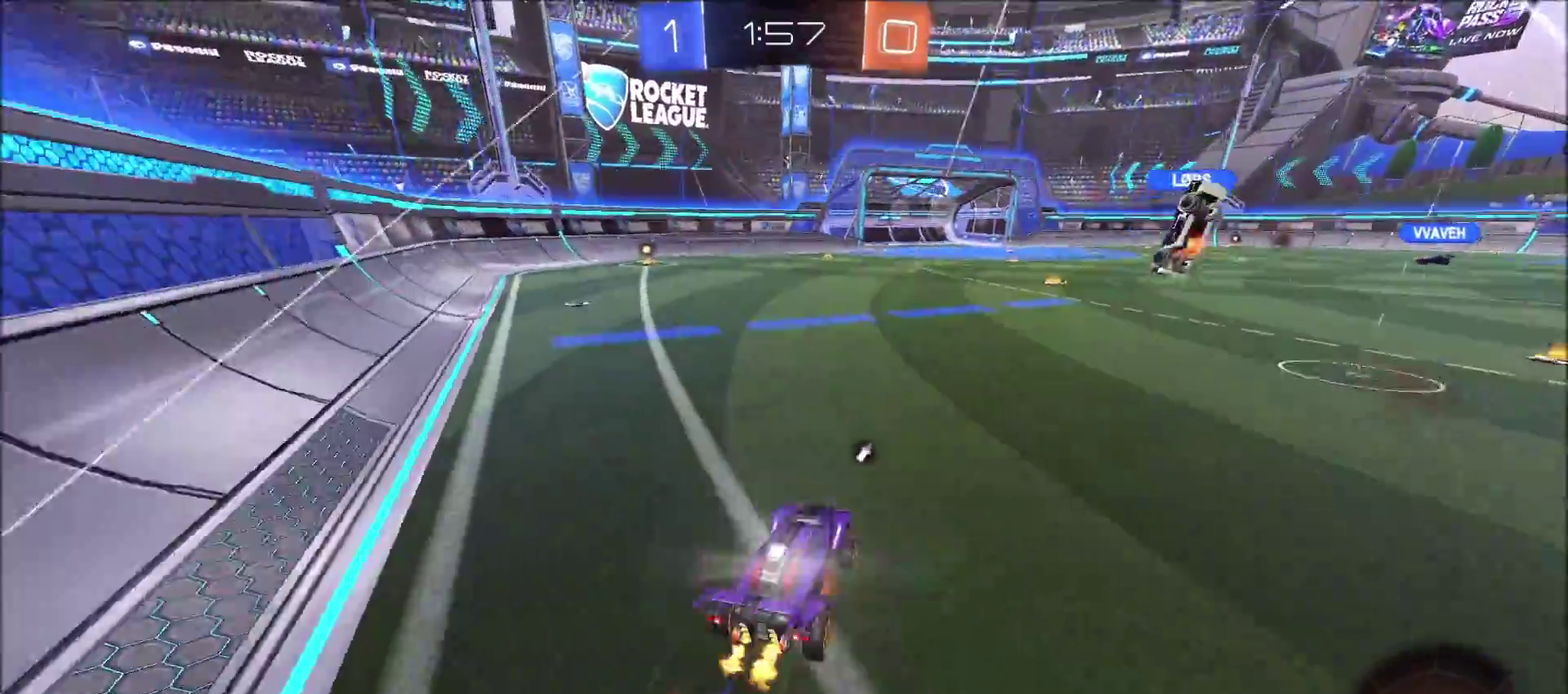
{"buttons": ["CROSS", "CIRCLE", "R2"], "left_stick": "up", "right_stick": "center", "events": [[83, "left_stick", "up-left"], [100, "CROSS", "up"], [167, "CIRCLE", "down"], [417, "CROSS", "down"], [417, "left_stick", "up-right"], [467, "left_stick", "up"]]}
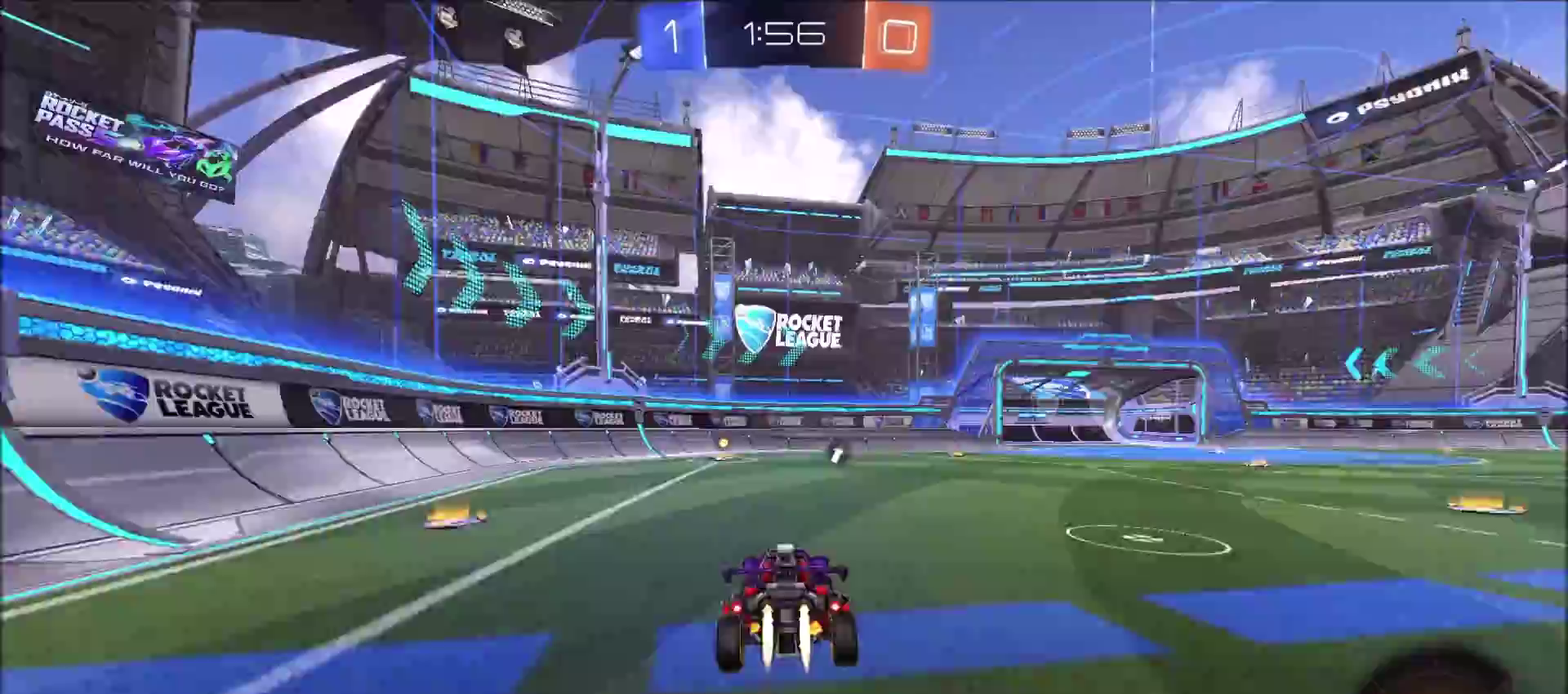
{"buttons": ["TRIANGLE", "R2"], "left_stick": "left", "right_stick": "center", "events": [[17, "CROSS", "up"], [17, "left_stick", "up-left"], [83, "CROSS", "down"], [233, "CROSS", "up"], [367, "left_stick", "left"], [417, "CIRCLE", "up"], [417, "TRIANGLE", "down"]]}
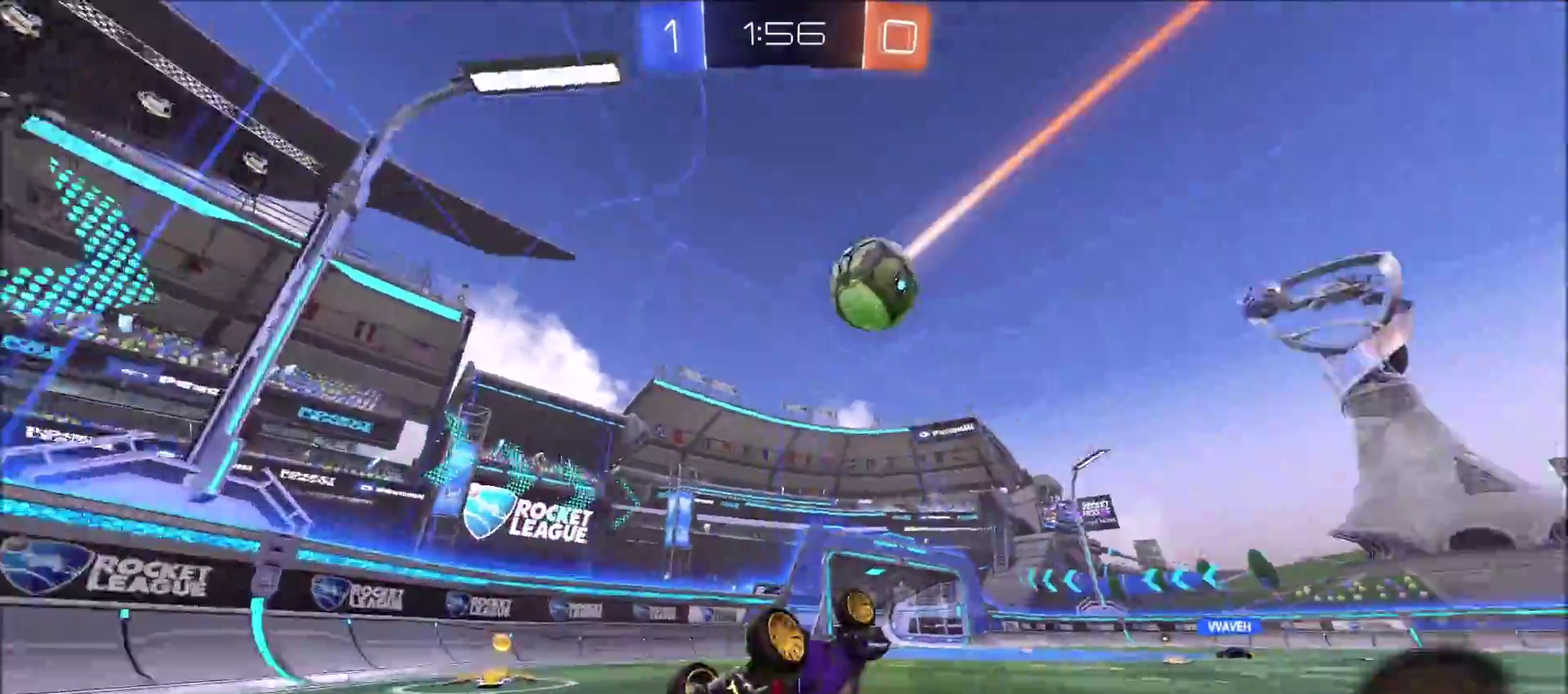
{"buttons": ["R2"], "left_stick": "center", "right_stick": "center", "events": [[33, "TRIANGLE", "up"], [167, "left_stick", "down-left"], [250, "left_stick", "center"]]}